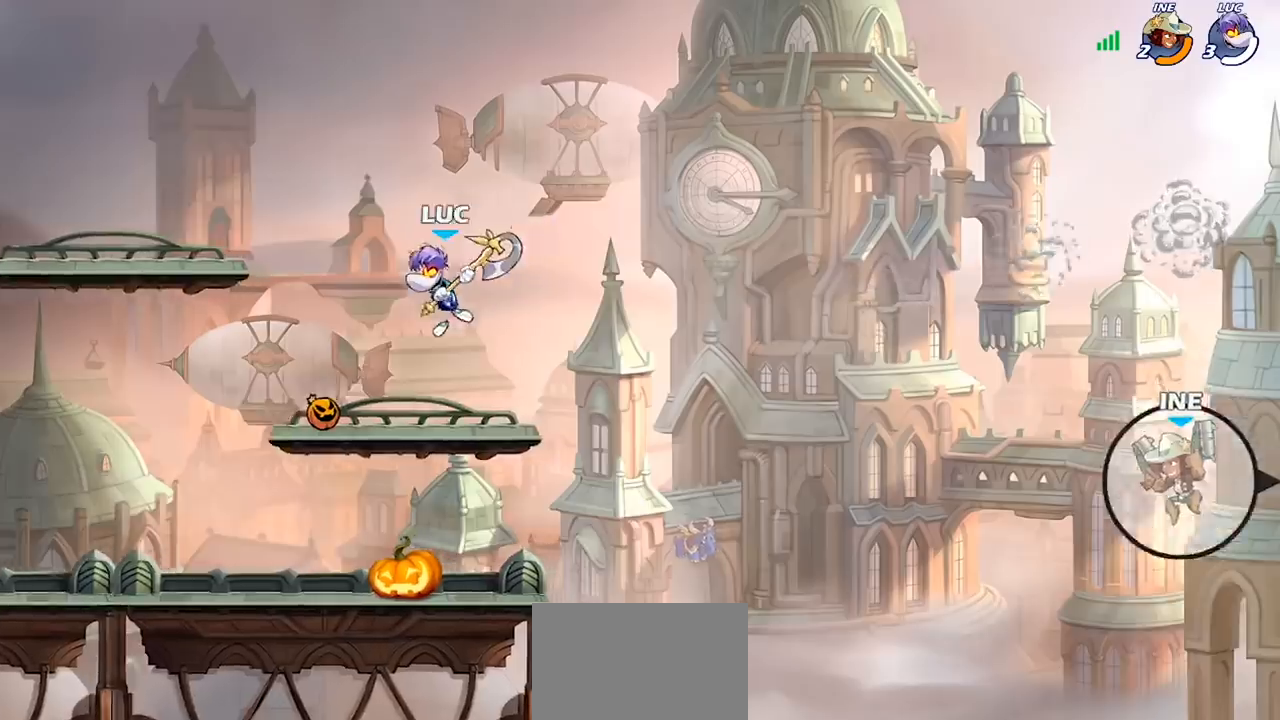
Gameplay with a controller (PlayStation layout); each line is a JSON object with the inputs held at the frame after it. "events" lists button and stick changes between this image and that frame as [ms after this image, input, new state], when the widget could be followed in between. Not read: R1.
{"buttons": ["CIRCLE"], "left_stick": "right", "right_stick": "center", "events": [[67, "left_stick", "right"], [233, "R2", "down"], [267, "CIRCLE", "down"], [367, "R2", "up"]]}
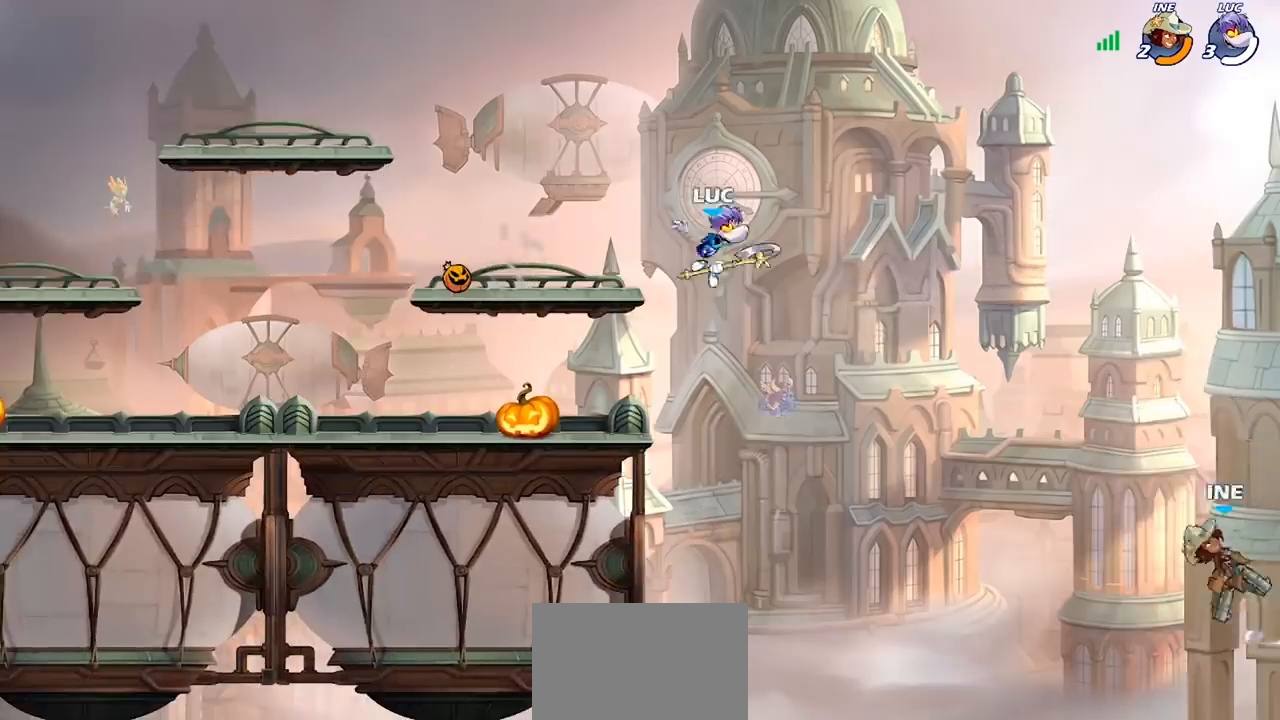
{"buttons": ["CIRCLE"], "left_stick": "right", "right_stick": "center", "events": []}
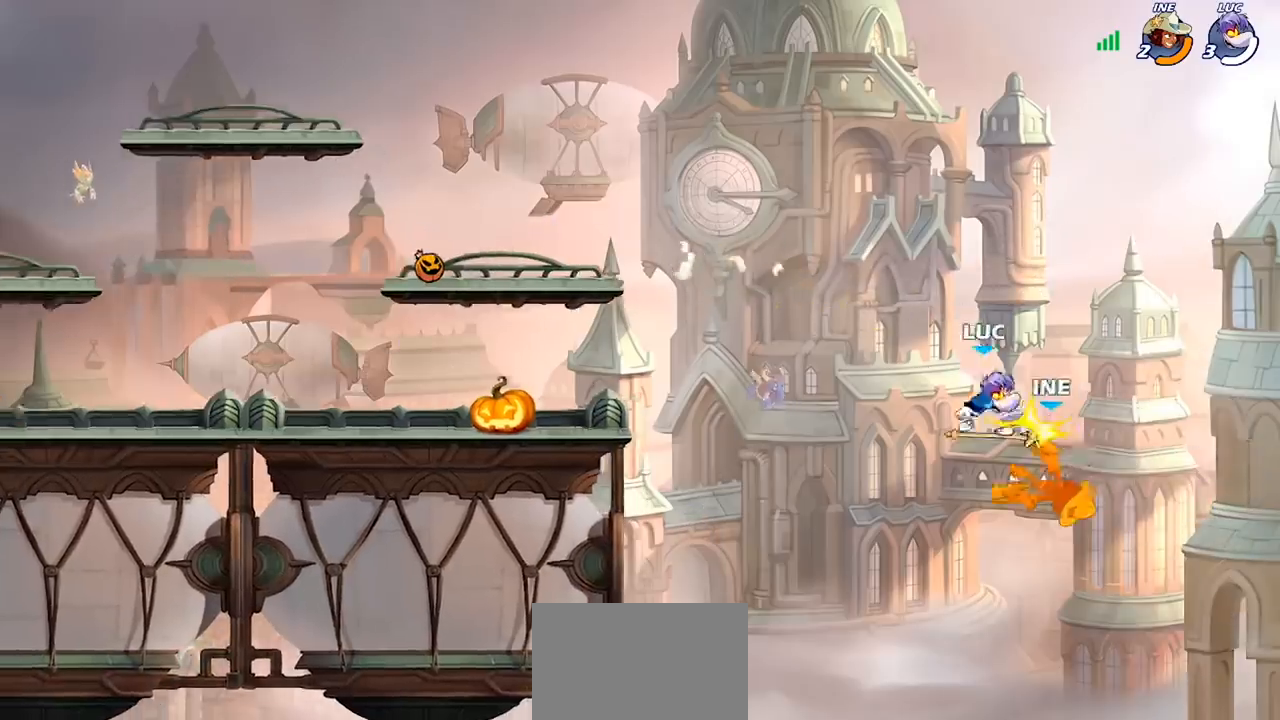
{"buttons": [], "left_stick": "left", "right_stick": "center", "events": [[300, "left_stick", "center"], [433, "CIRCLE", "up"], [467, "left_stick", "left"]]}
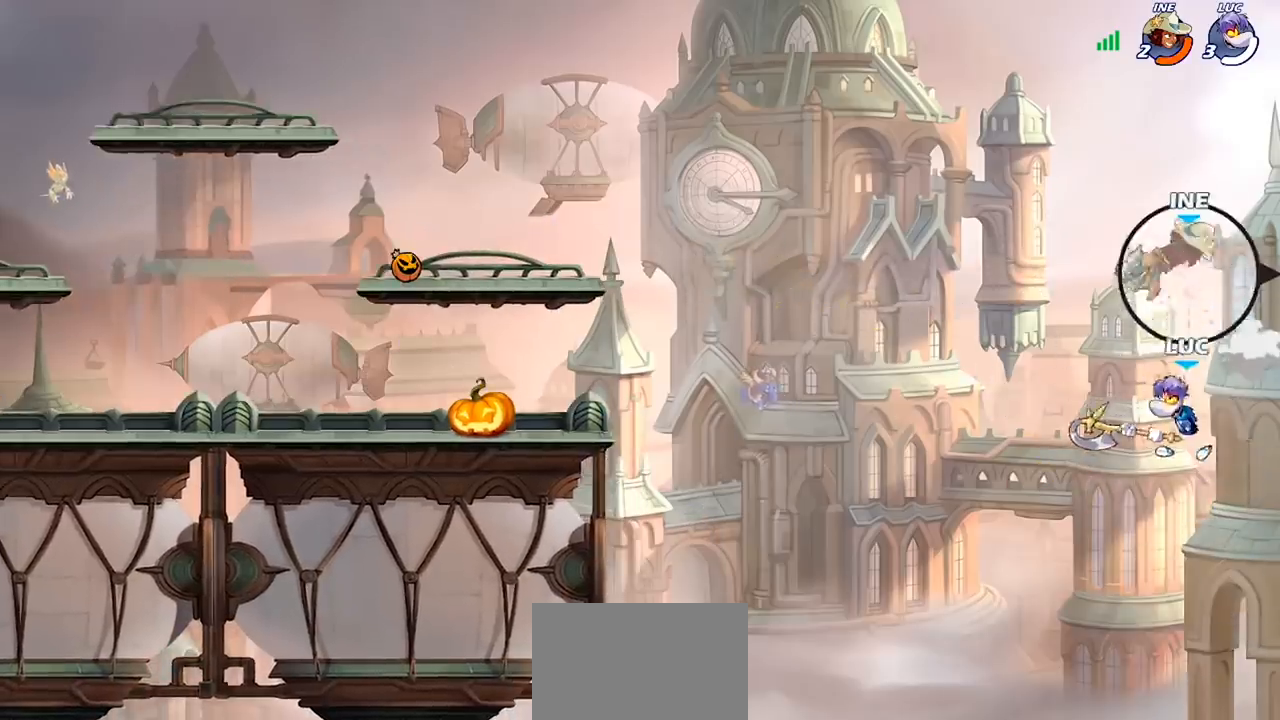
{"buttons": [], "left_stick": "left", "right_stick": "center", "events": [[267, "CROSS", "down"], [433, "CROSS", "up"]]}
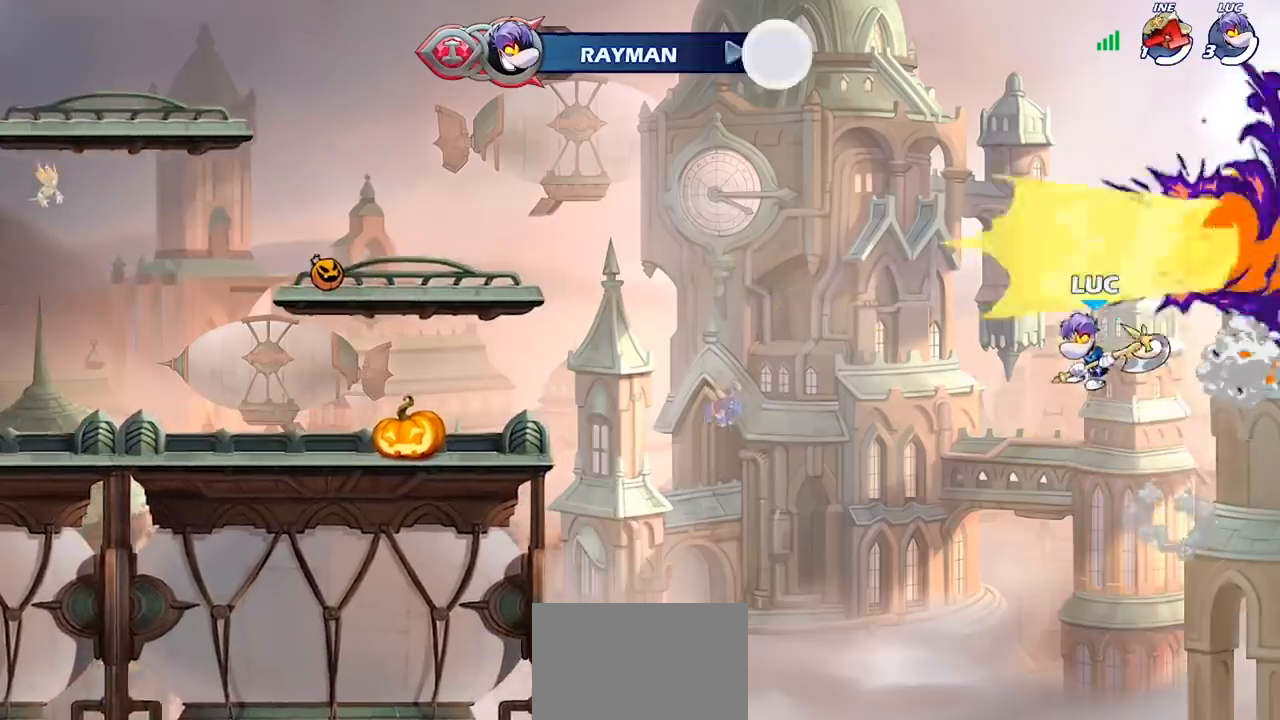
{"buttons": [], "left_stick": "left", "right_stick": "center", "events": [[367, "CIRCLE", "down"], [500, "CIRCLE", "up"]]}
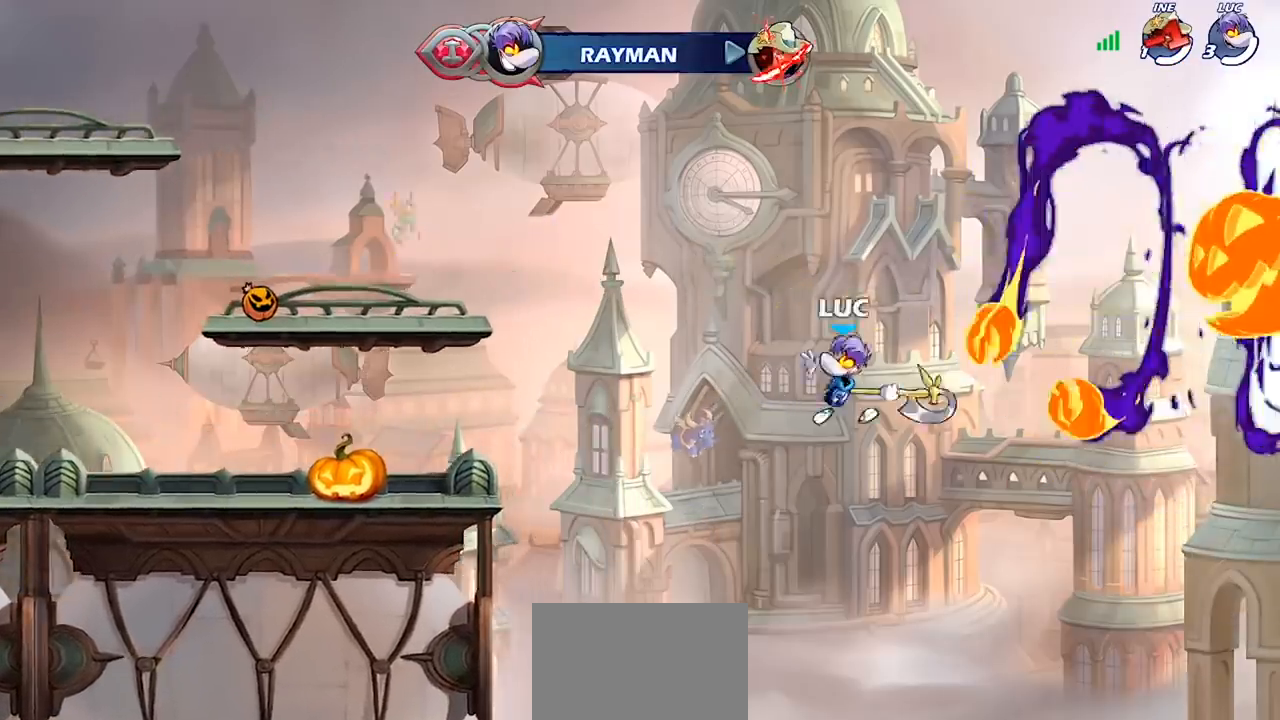
{"buttons": [], "left_stick": "left", "right_stick": "center", "events": []}
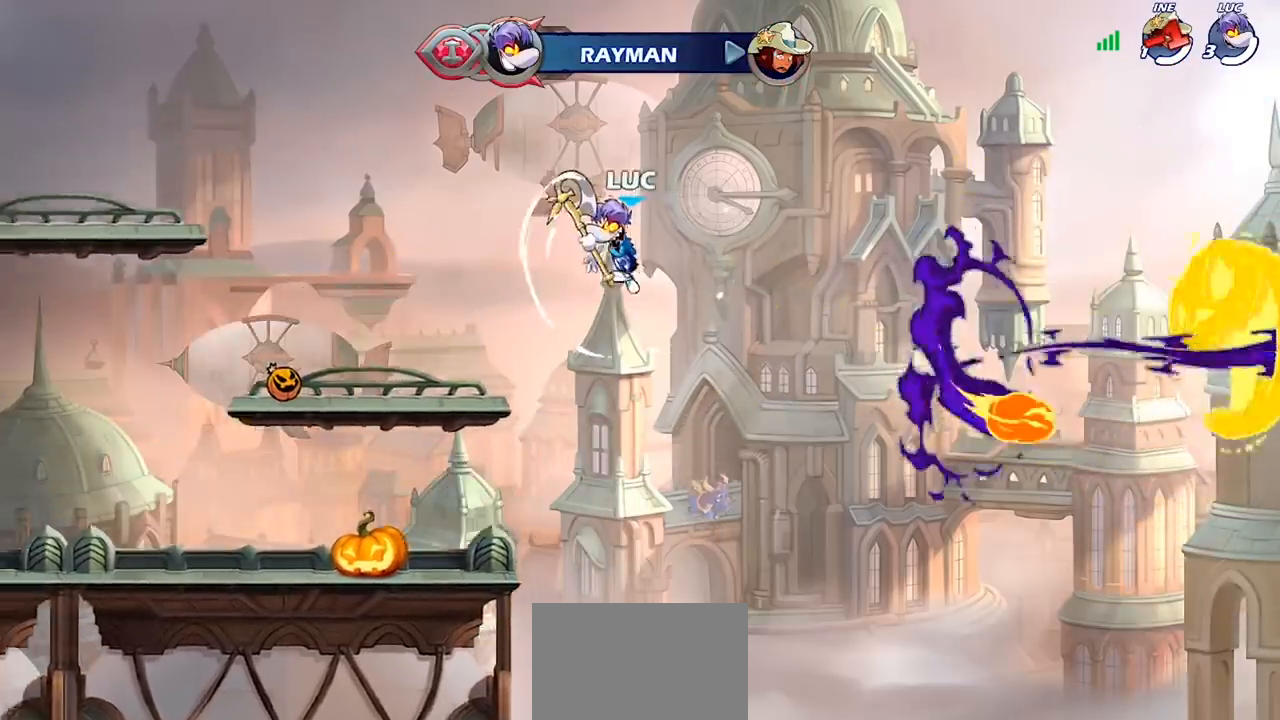
{"buttons": ["R2"], "left_stick": "left", "right_stick": "center", "events": [[200, "left_stick", "down-left"], [400, "left_stick", "left"], [500, "R2", "down"]]}
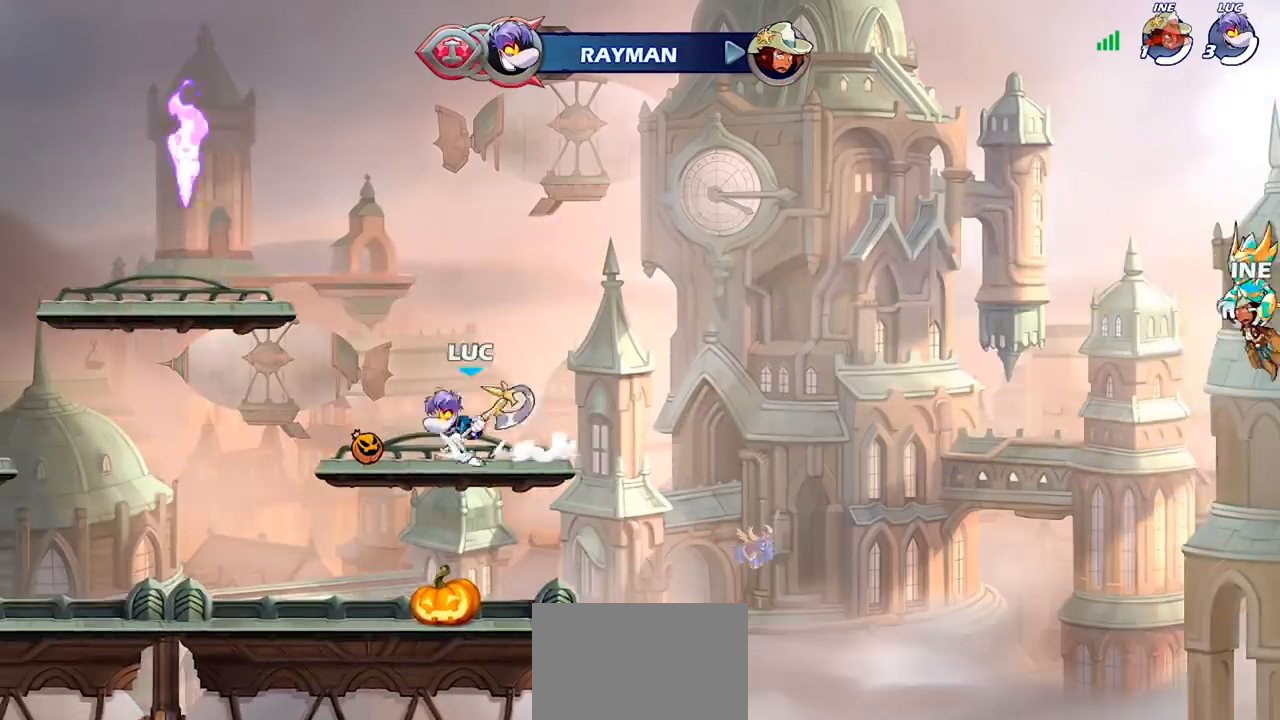
{"buttons": ["CROSS"], "left_stick": "up-right", "right_stick": "center", "events": [[33, "CROSS", "down"], [167, "CROSS", "up"], [167, "R2", "up"], [267, "CROSS", "down"], [433, "CROSS", "up"], [467, "left_stick", "up-right"], [500, "CROSS", "down"]]}
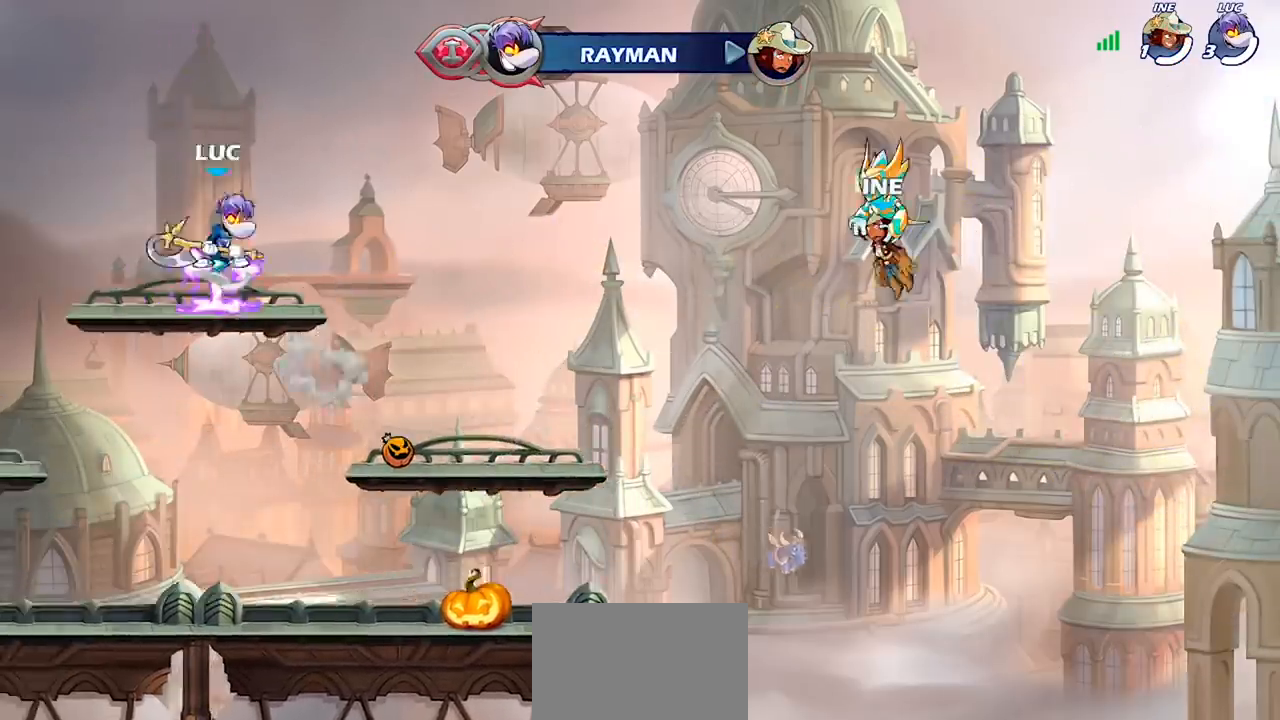
{"buttons": [], "left_stick": "center", "right_stick": "center", "events": [[100, "CROSS", "up"], [267, "left_stick", "up"], [433, "left_stick", "center"]]}
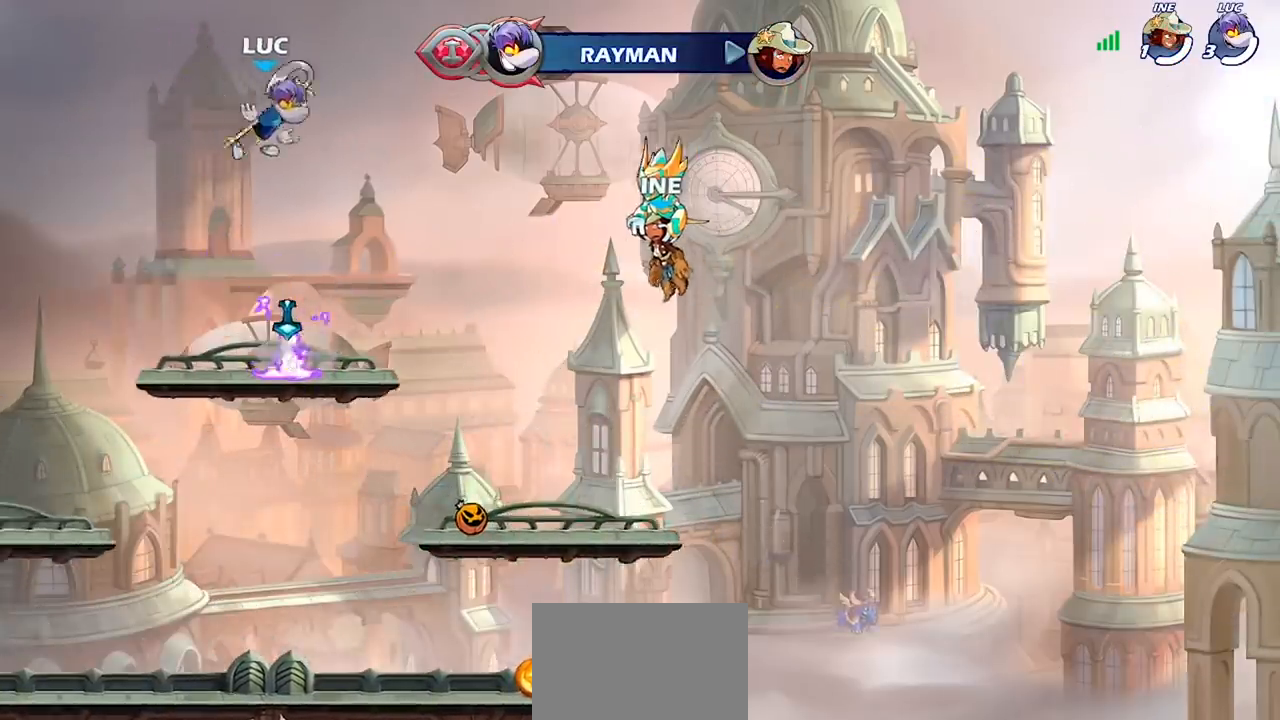
{"buttons": ["CROSS"], "left_stick": "center", "right_stick": "center", "events": [[233, "left_stick", "down"], [400, "left_stick", "center"], [500, "CROSS", "down"]]}
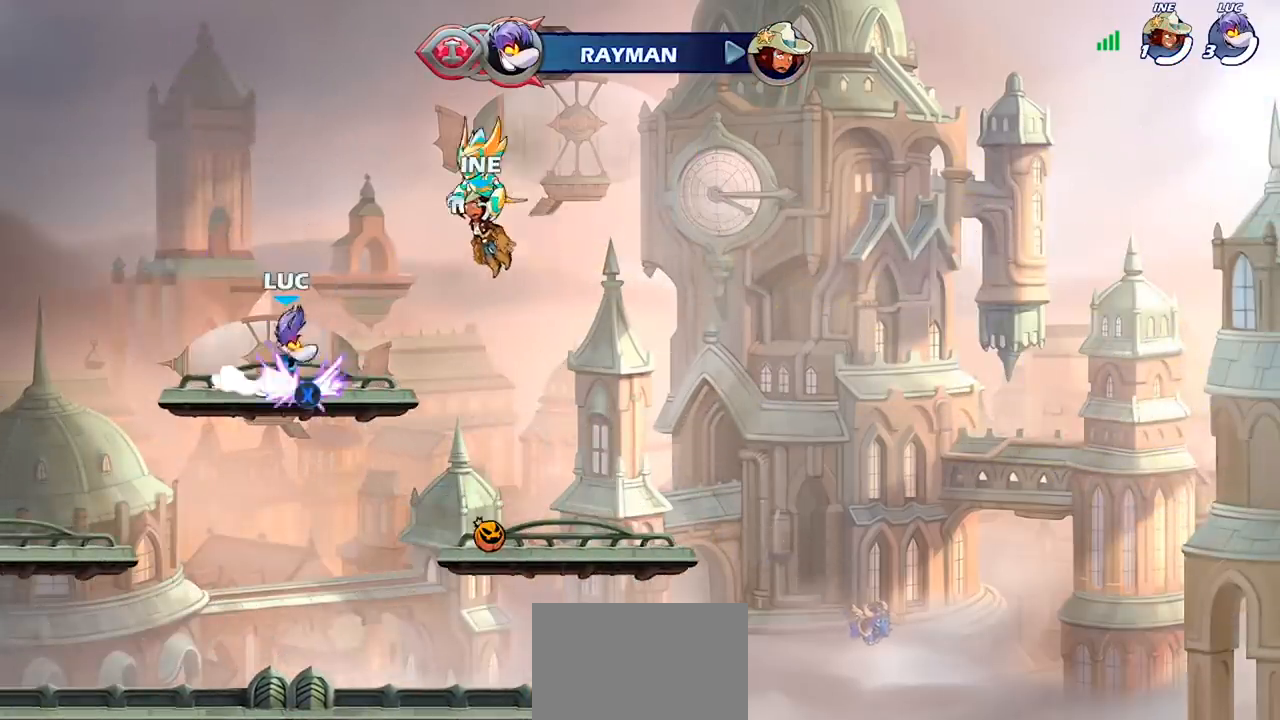
{"buttons": [], "left_stick": "up", "right_stick": "center", "events": [[100, "CROSS", "up"], [267, "left_stick", "up"]]}
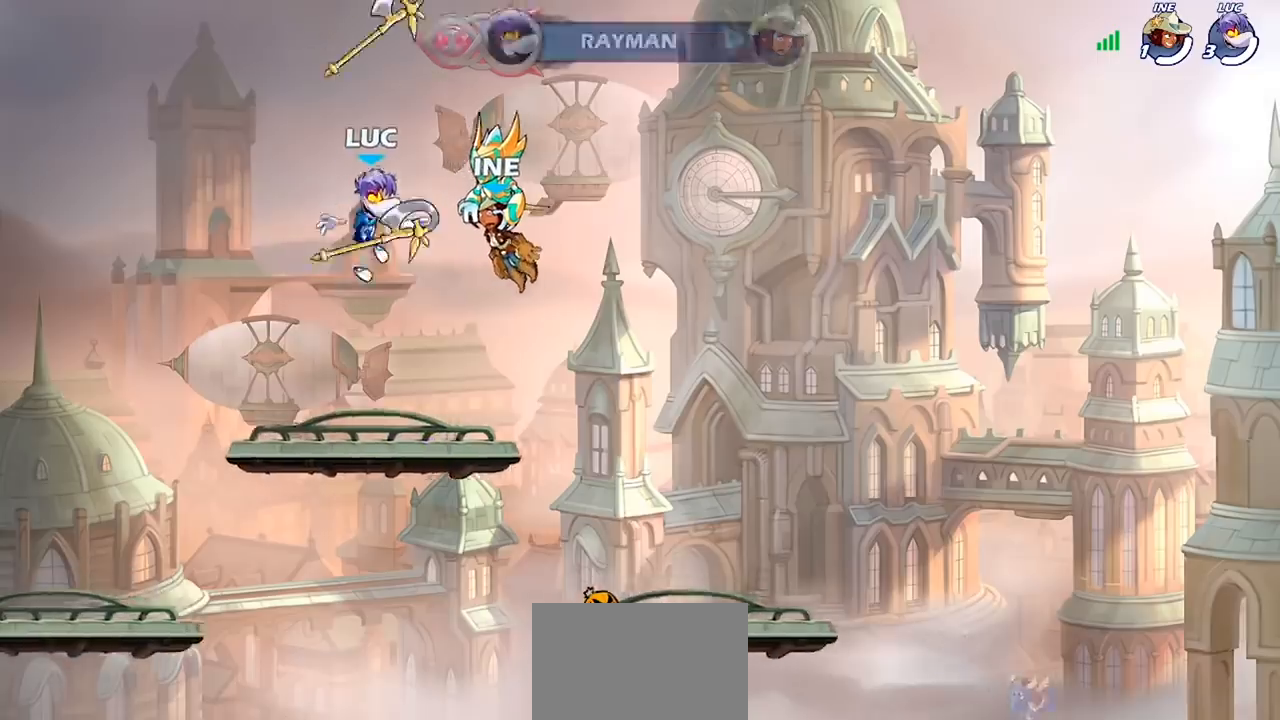
{"buttons": [], "left_stick": "up-left", "right_stick": "center", "events": [[200, "left_stick", "center"], [500, "left_stick", "up-left"]]}
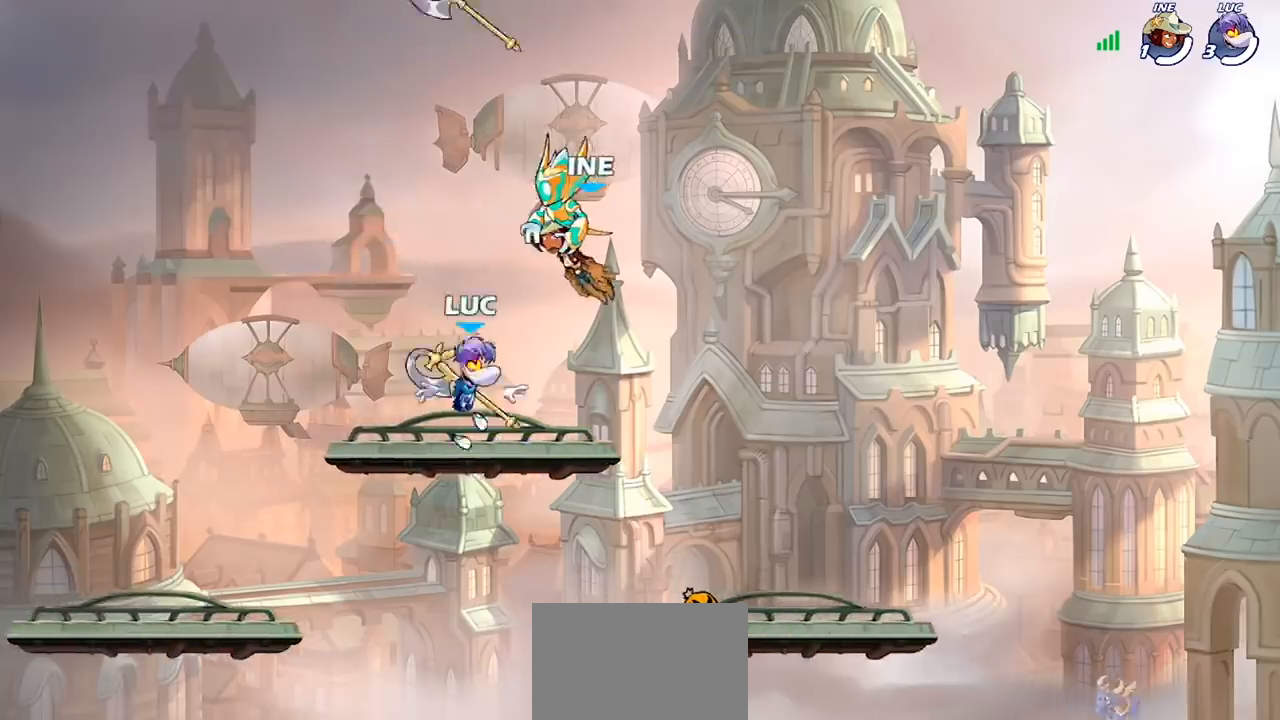
{"buttons": [], "left_stick": "down-right", "right_stick": "center", "events": [[100, "CROSS", "down"], [233, "CROSS", "up"], [300, "left_stick", "up-right"], [400, "left_stick", "down-right"]]}
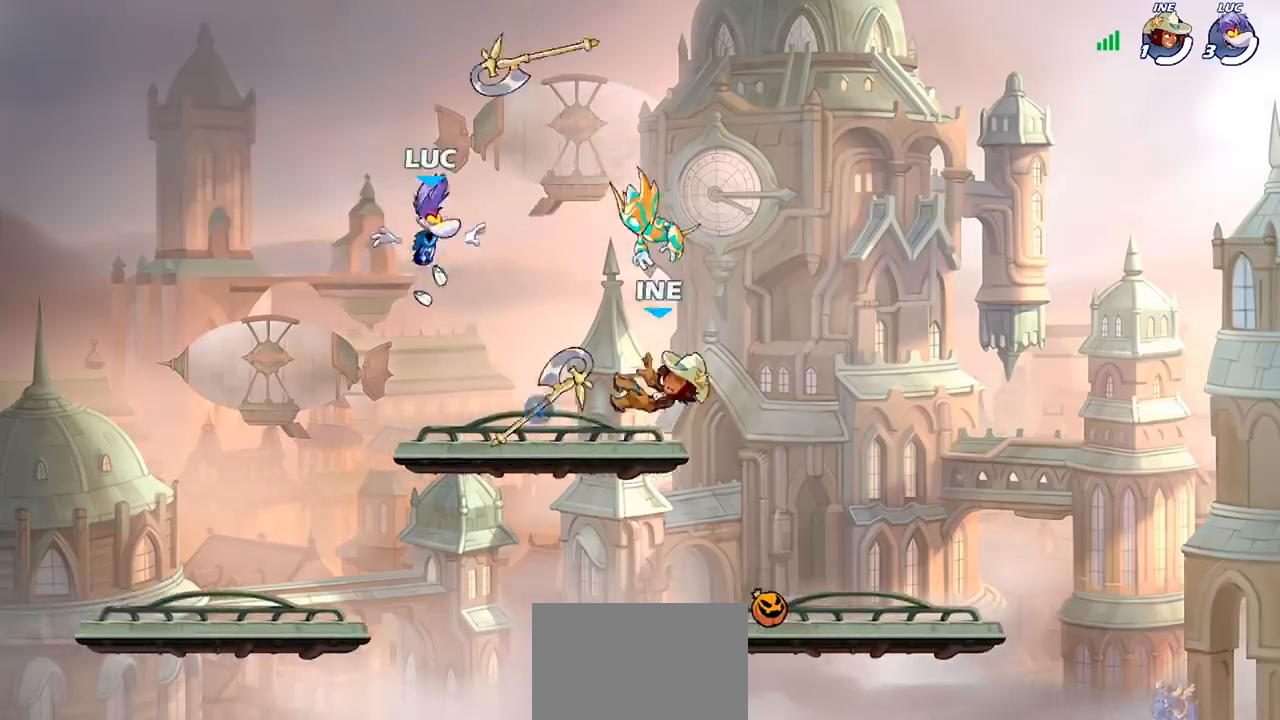
{"buttons": [], "left_stick": "down-right", "right_stick": "center", "events": [[67, "left_stick", "right"], [167, "CROSS", "down"], [167, "left_stick", "up-right"], [267, "CROSS", "up"], [467, "left_stick", "down-right"]]}
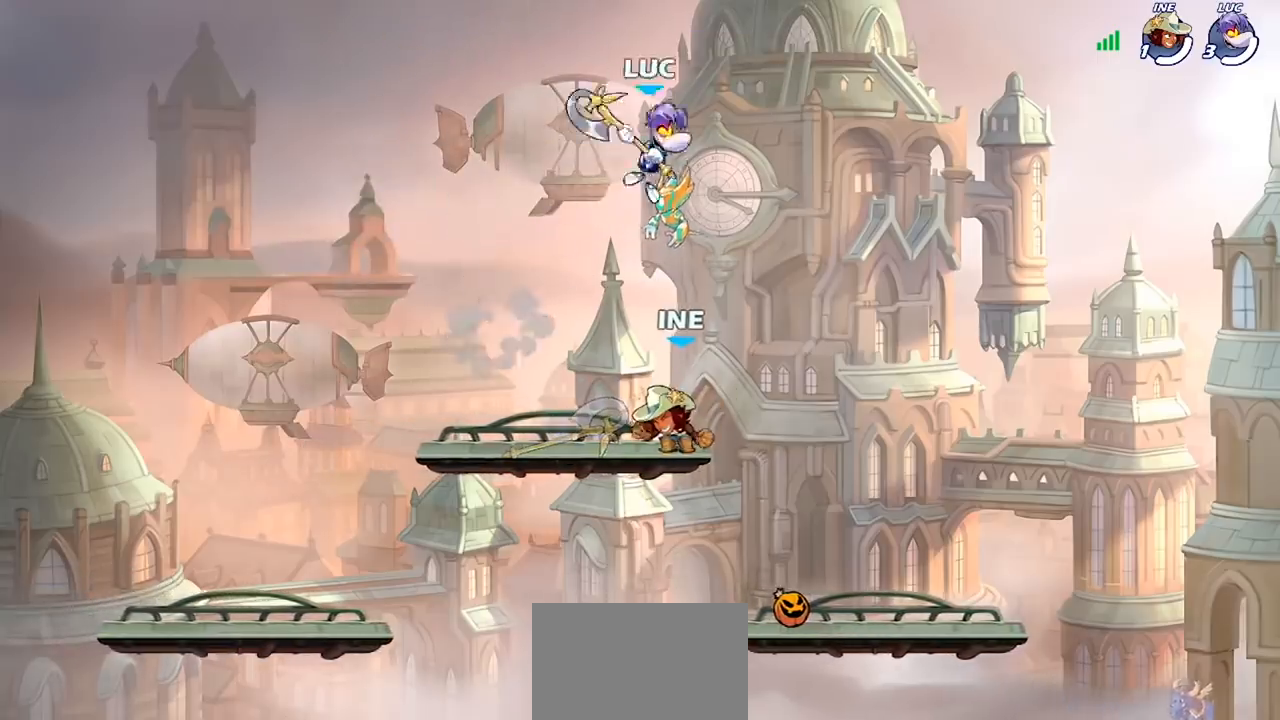
{"buttons": [], "left_stick": "right", "right_stick": "center", "events": [[33, "left_stick", "down-left"], [367, "left_stick", "down-right"], [467, "left_stick", "right"]]}
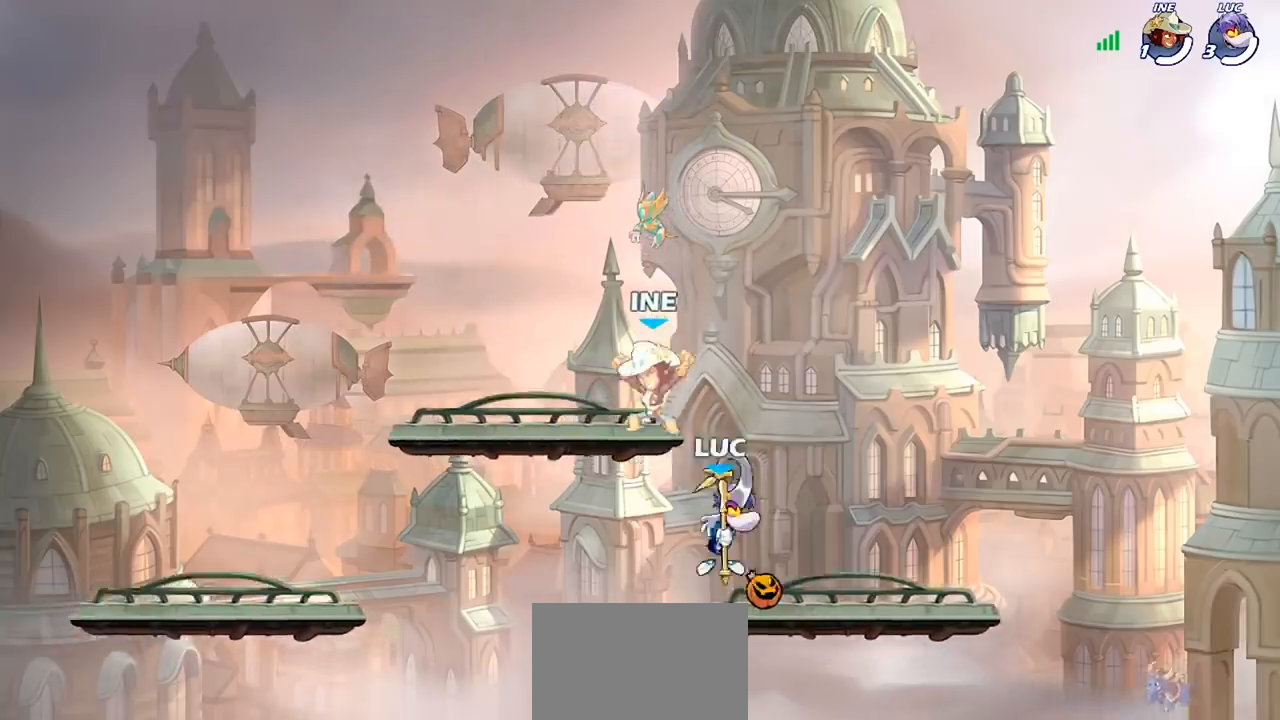
{"buttons": [], "left_stick": "down", "right_stick": "center", "events": [[133, "left_stick", "left"], [233, "R2", "down"], [400, "R2", "up"], [467, "left_stick", "down"]]}
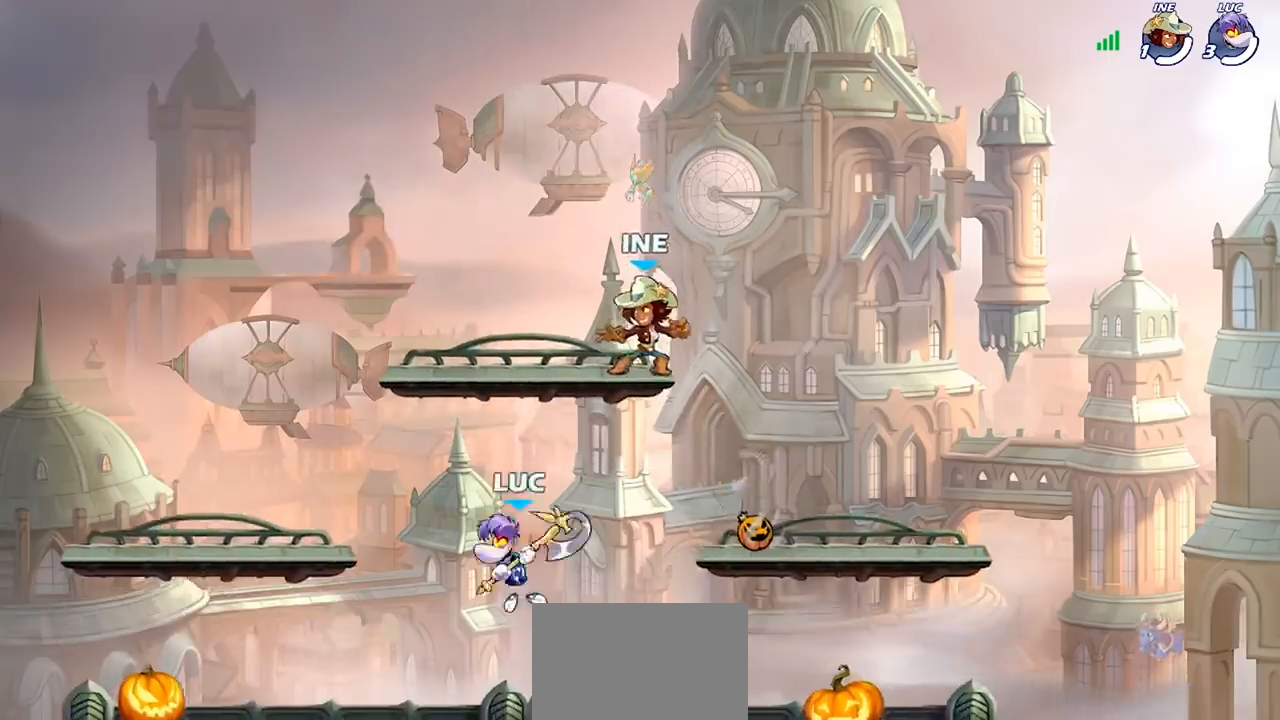
{"buttons": [], "left_stick": "right", "right_stick": "center", "events": [[67, "left_stick", "right"], [200, "left_stick", "left"], [400, "left_stick", "up"], [467, "left_stick", "right"]]}
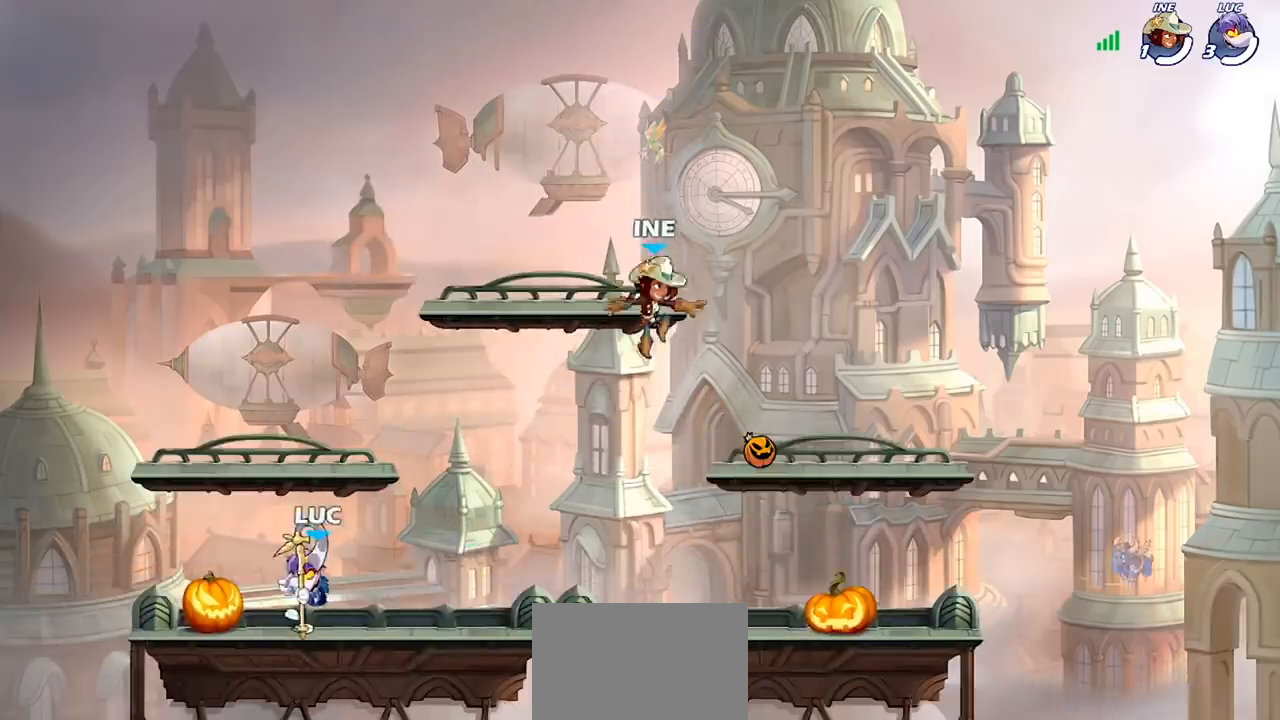
{"buttons": ["R2"], "left_stick": "down-right", "right_stick": "center", "events": [[33, "R2", "down"], [200, "R2", "up"], [233, "left_stick", "down-right"], [333, "left_stick", "right"], [433, "R2", "down"], [467, "left_stick", "down-right"]]}
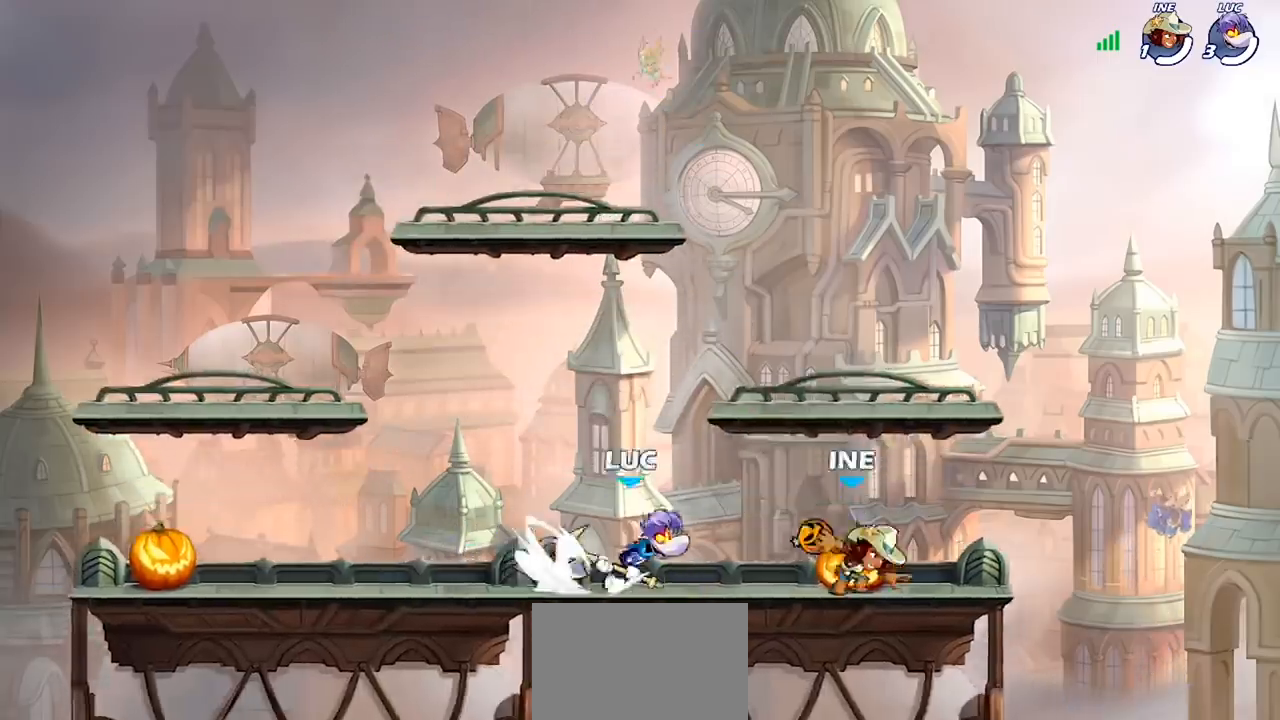
{"buttons": [], "left_stick": "center", "right_stick": "center", "events": [[67, "R2", "up"], [67, "SQUARE", "down"], [167, "SQUARE", "up"], [167, "left_stick", "right"], [400, "left_stick", "center"]]}
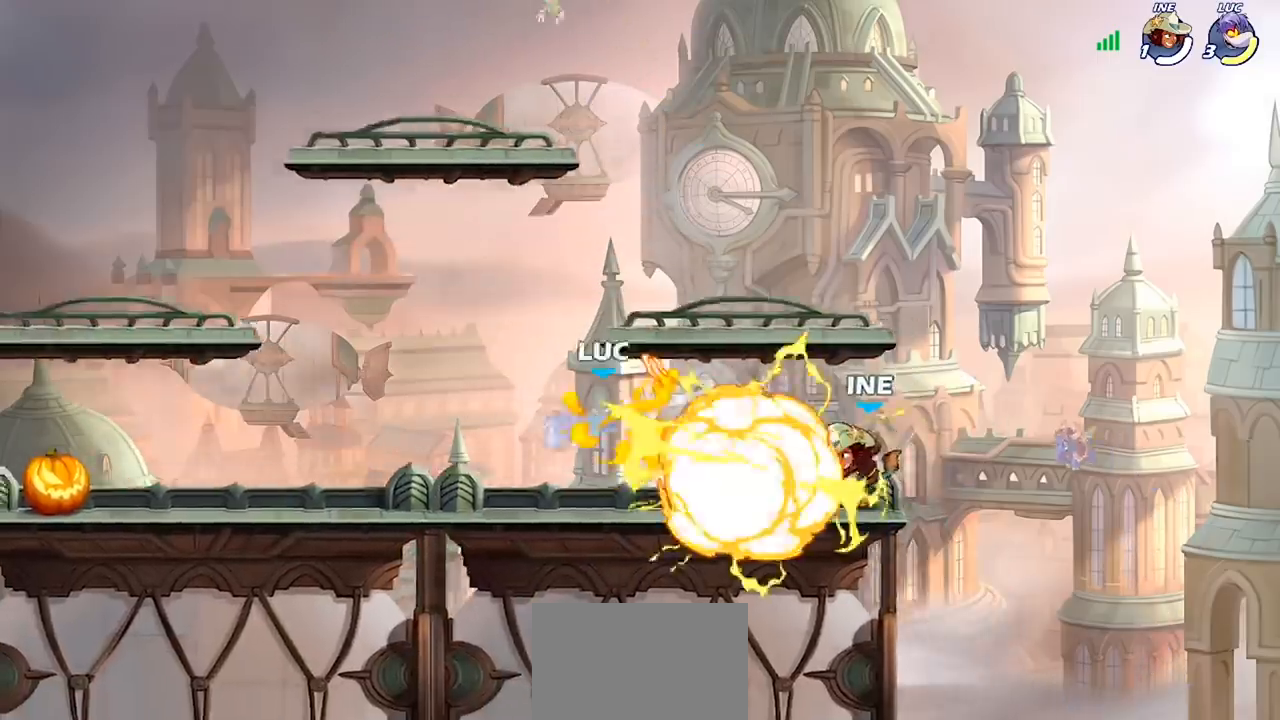
{"buttons": [], "left_stick": "center", "right_stick": "center", "events": []}
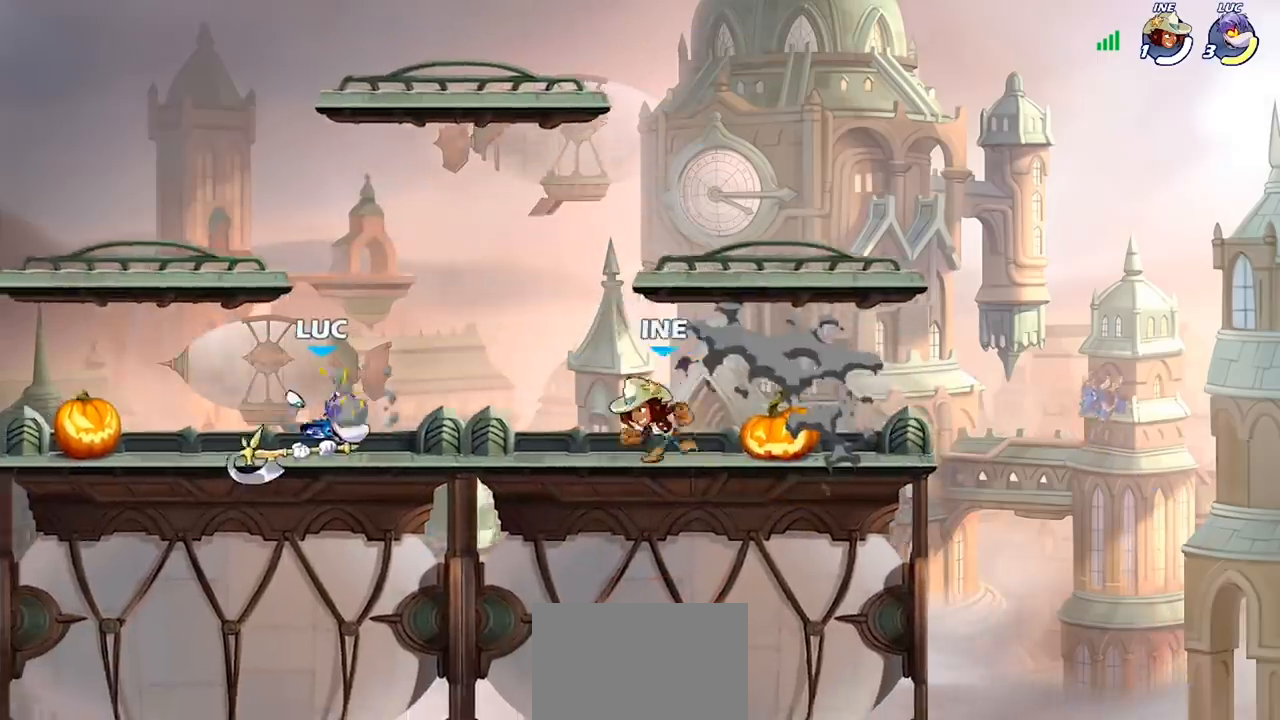
{"buttons": [], "left_stick": "center", "right_stick": "center", "events": [[33, "SQUARE", "down"], [133, "SQUARE", "up"]]}
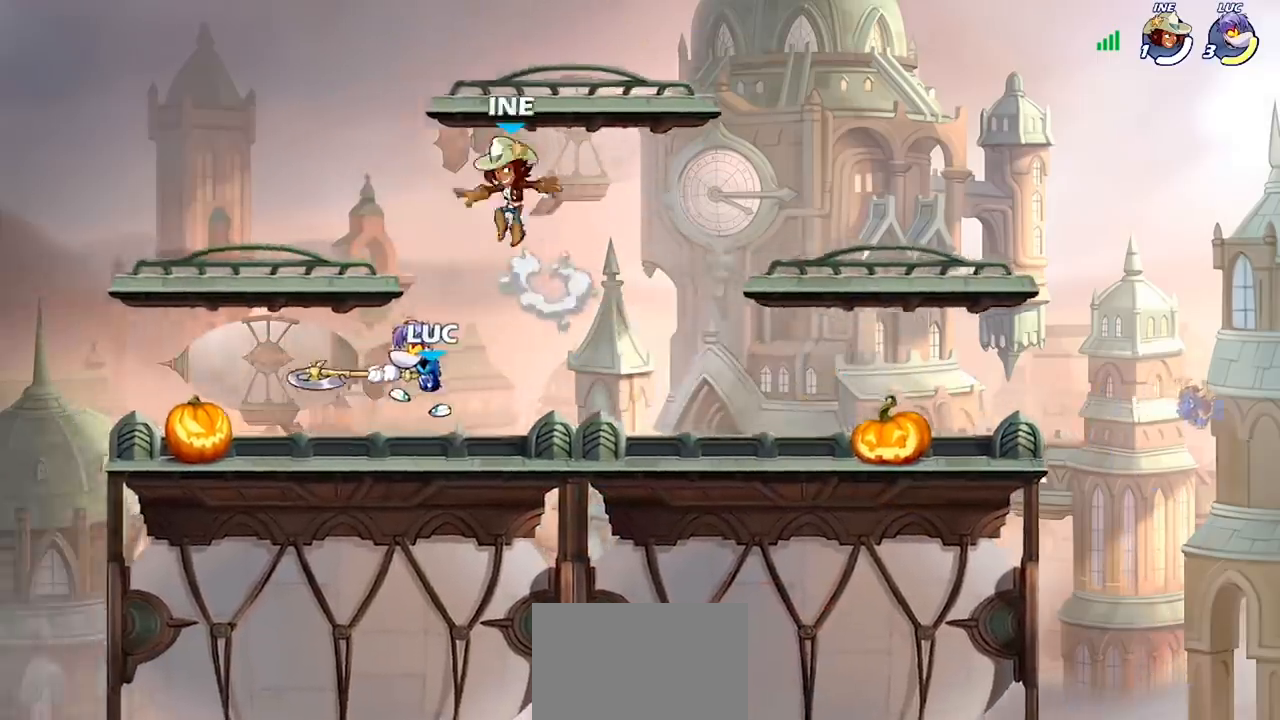
{"buttons": ["R2"], "left_stick": "right", "right_stick": "center", "events": [[100, "left_stick", "up-left"], [267, "left_stick", "up-right"], [367, "CROSS", "down"], [433, "CROSS", "up"], [433, "R2", "down"], [467, "left_stick", "right"]]}
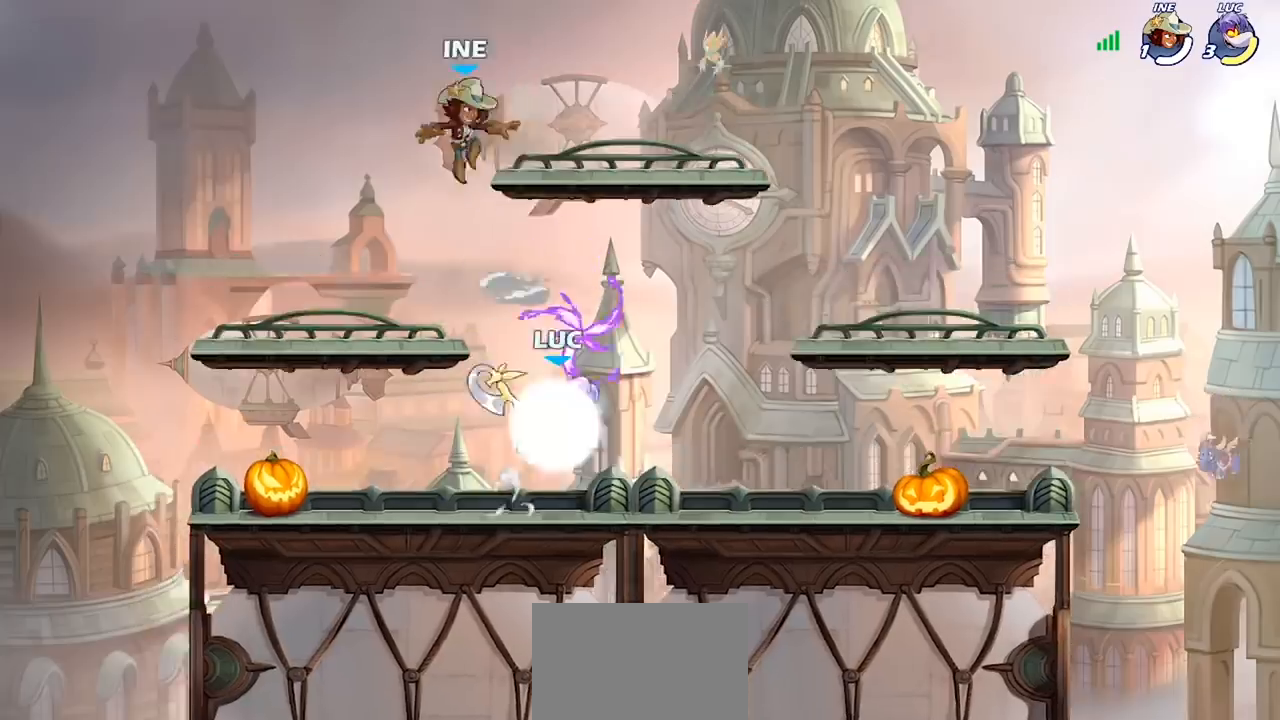
{"buttons": [], "left_stick": "right", "right_stick": "center", "events": [[33, "left_stick", "down-right"], [100, "left_stick", "down-left"], [167, "R2", "up"], [200, "left_stick", "up-left"], [300, "left_stick", "up"], [367, "SQUARE", "down"], [400, "left_stick", "up-right"], [467, "SQUARE", "up"], [500, "left_stick", "right"]]}
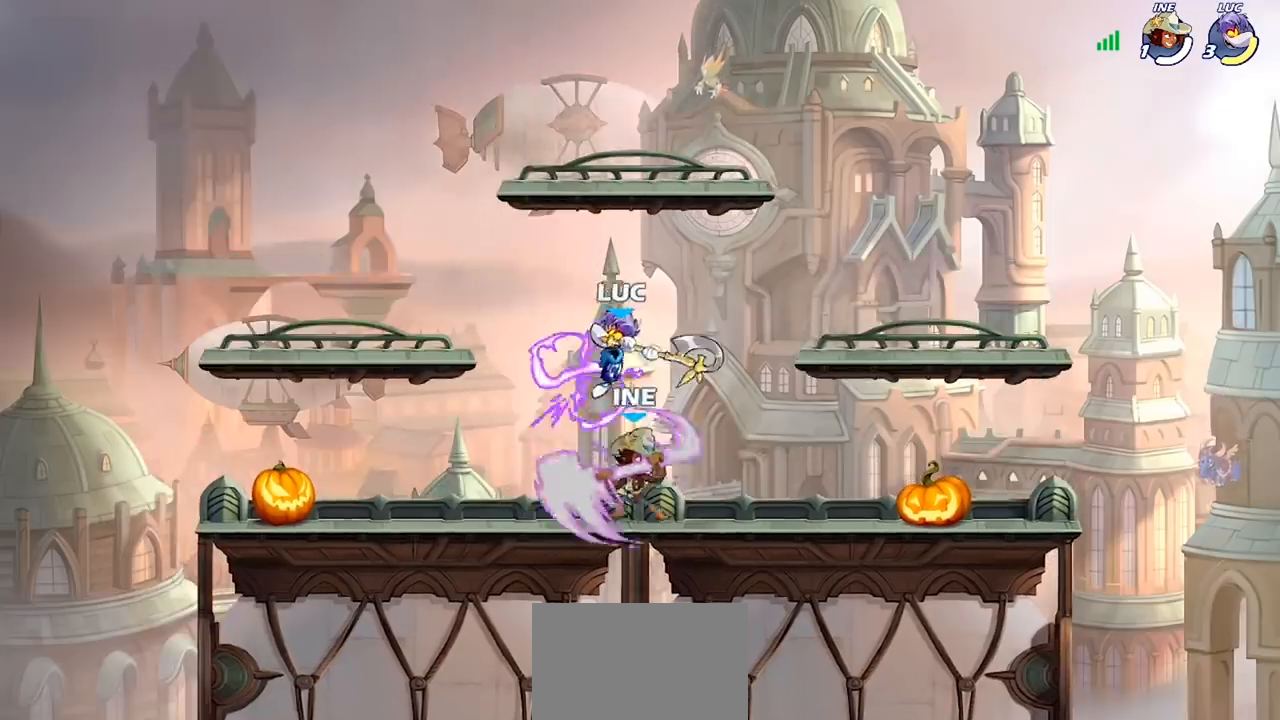
{"buttons": [], "left_stick": "right", "right_stick": "center", "events": []}
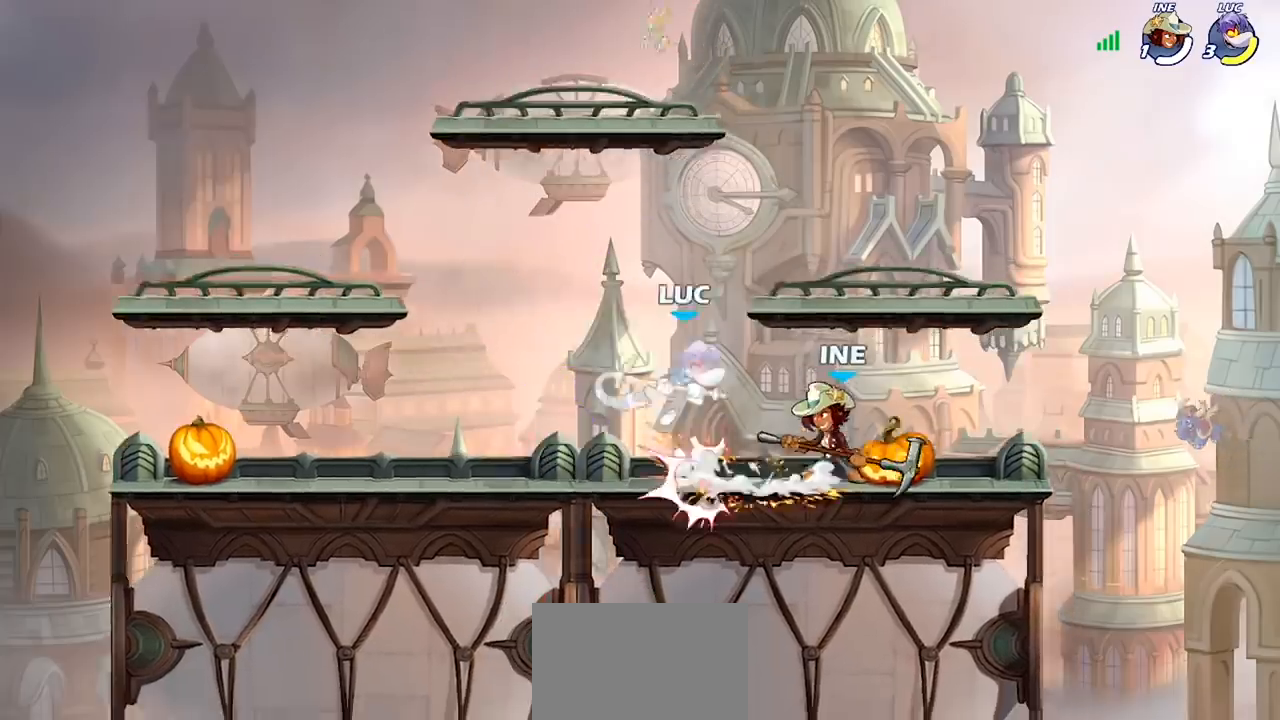
{"buttons": [], "left_stick": "left", "right_stick": "center", "events": [[167, "left_stick", "left"], [267, "CROSS", "down"], [267, "R2", "down"], [433, "CROSS", "up"], [467, "R2", "up"]]}
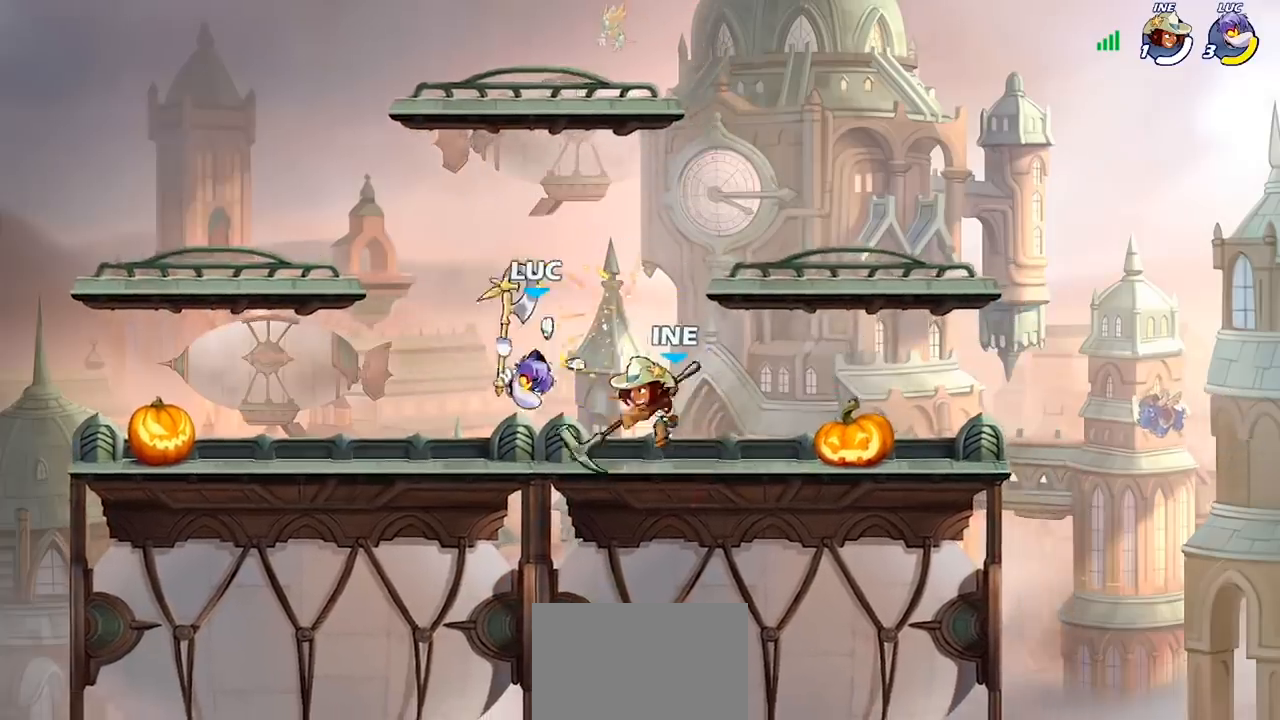
{"buttons": ["R2"], "left_stick": "down-left", "right_stick": "center", "events": [[67, "left_stick", "down"], [167, "left_stick", "up-right"], [233, "left_stick", "up-left"], [267, "CROSS", "down"], [367, "R2", "down"], [433, "CROSS", "up"], [500, "left_stick", "down-left"]]}
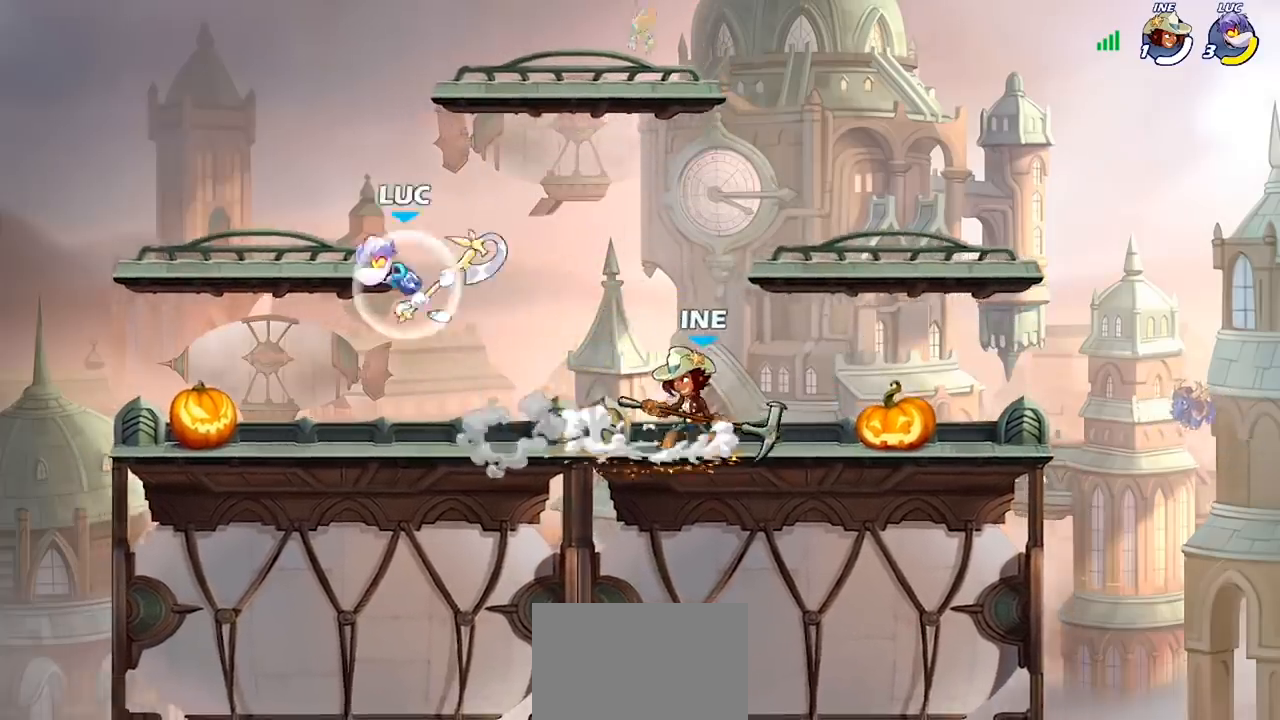
{"buttons": [], "left_stick": "left", "right_stick": "center", "events": [[67, "R2", "up"], [100, "left_stick", "down-right"], [200, "left_stick", "down-left"], [400, "left_stick", "left"]]}
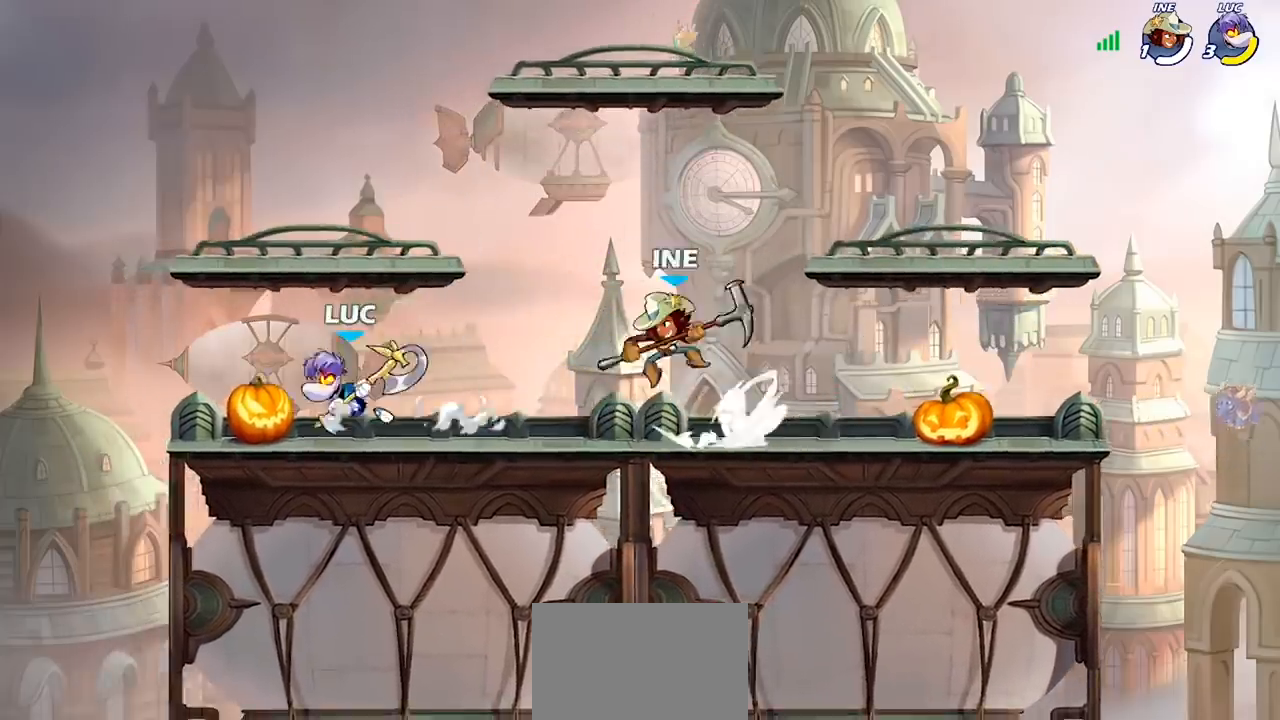
{"buttons": [], "left_stick": "right", "right_stick": "center", "events": [[100, "left_stick", "up-right"], [267, "left_stick", "right"], [367, "left_stick", "center"], [433, "left_stick", "right"]]}
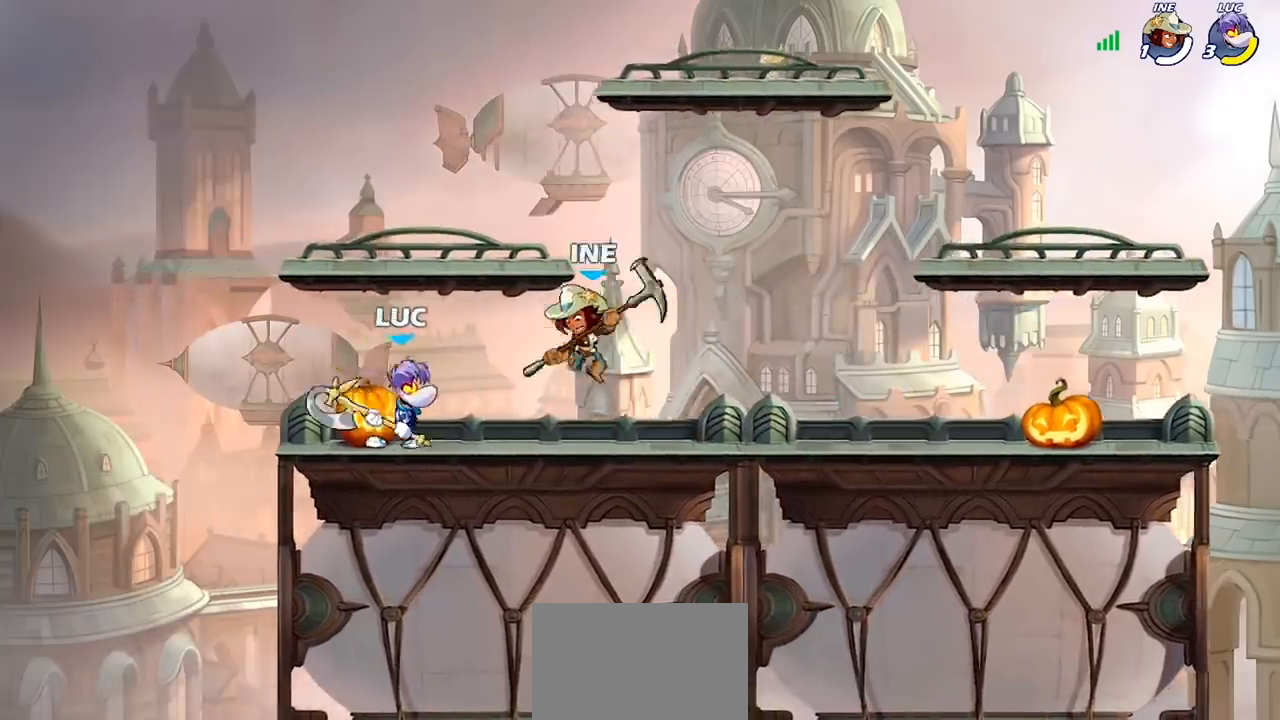
{"buttons": [], "left_stick": "center", "right_stick": "center", "events": [[33, "SQUARE", "down"], [67, "left_stick", "center"], [100, "SQUARE", "up"]]}
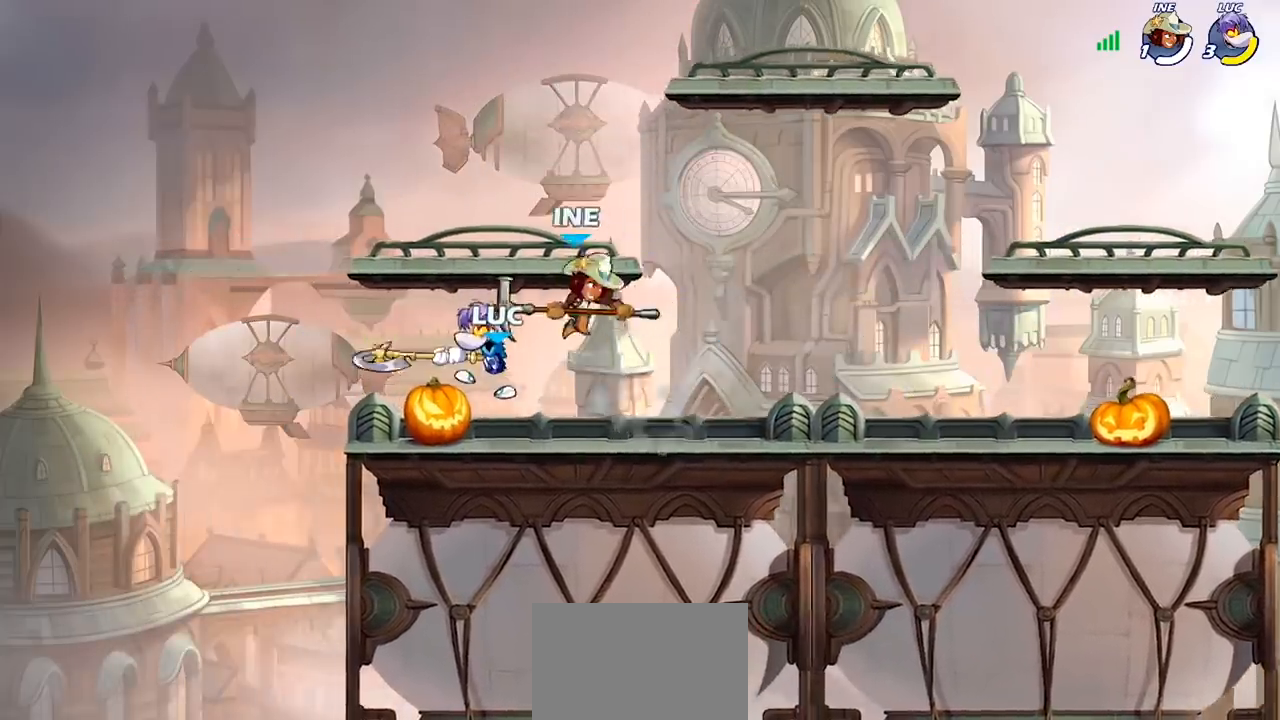
{"buttons": [], "left_stick": "down-right", "right_stick": "center", "events": [[33, "left_stick", "left"], [200, "CROSS", "down"], [267, "R2", "down"], [267, "left_stick", "up-right"], [300, "CROSS", "up"], [400, "left_stick", "down-right"], [467, "R2", "up"]]}